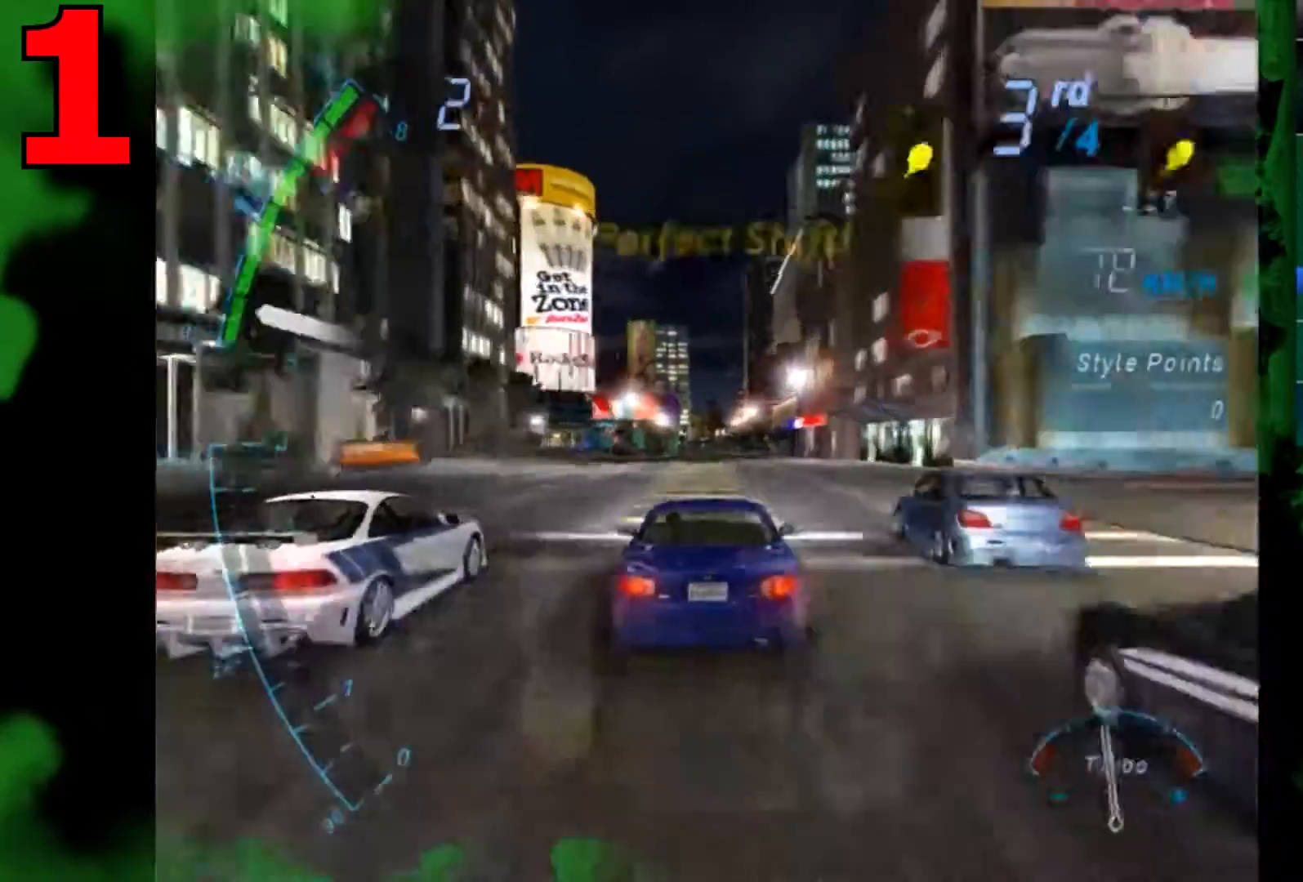
Gameplay with a controller (Xbox layout); each line is a JSON object with the inputs held at the frame after it. "events" lists button and stick changes between this image and that frame as [ms after this image, input, new state], when the widget could be followed in between. Not read: L3 R3.
{"buttons": ["R2"], "left_stick": "center", "right_stick": "center", "events": []}
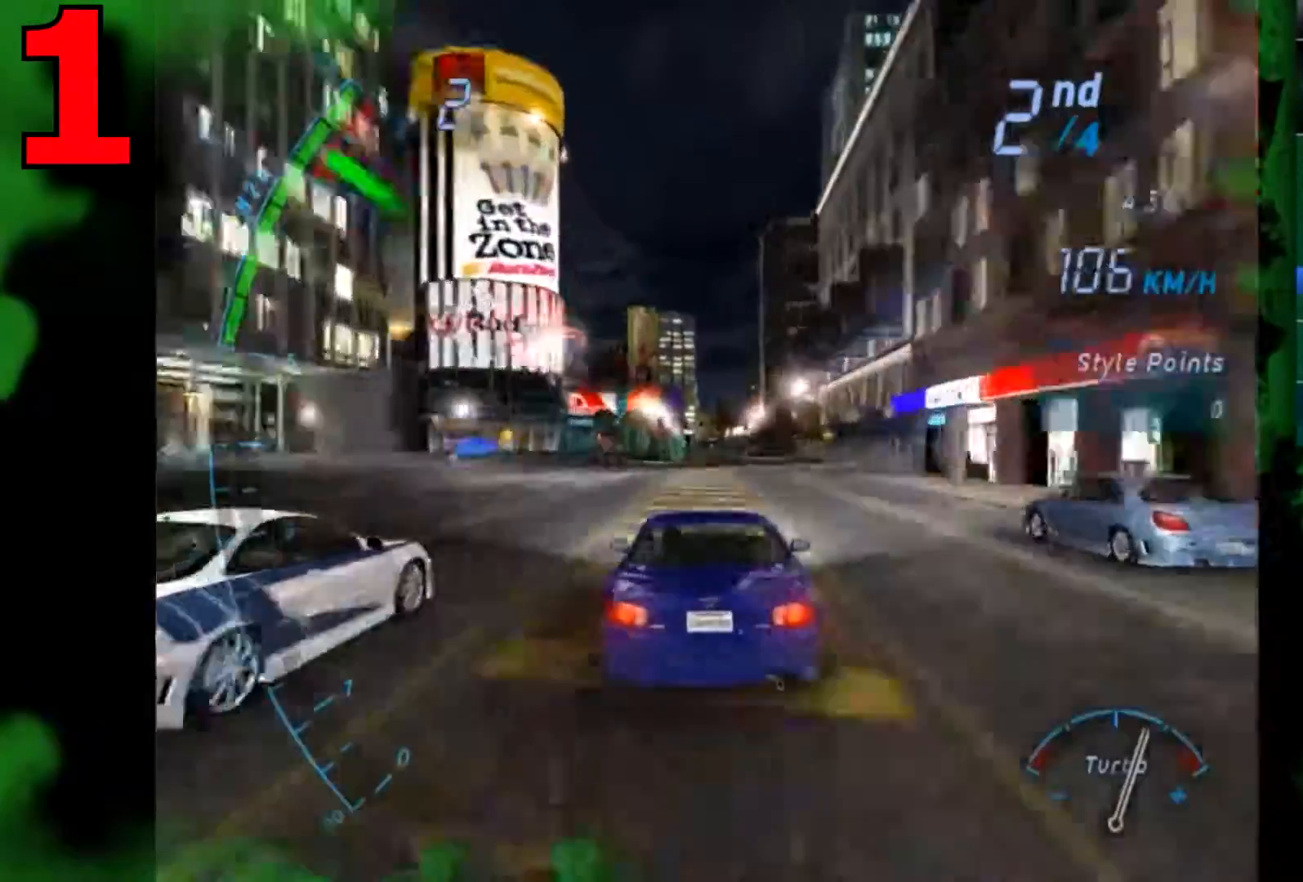
{"buttons": ["B", "R2"], "left_stick": "center", "right_stick": "center", "events": [[100, "B", "down"], [300, "B", "up"], [467, "B", "down"]]}
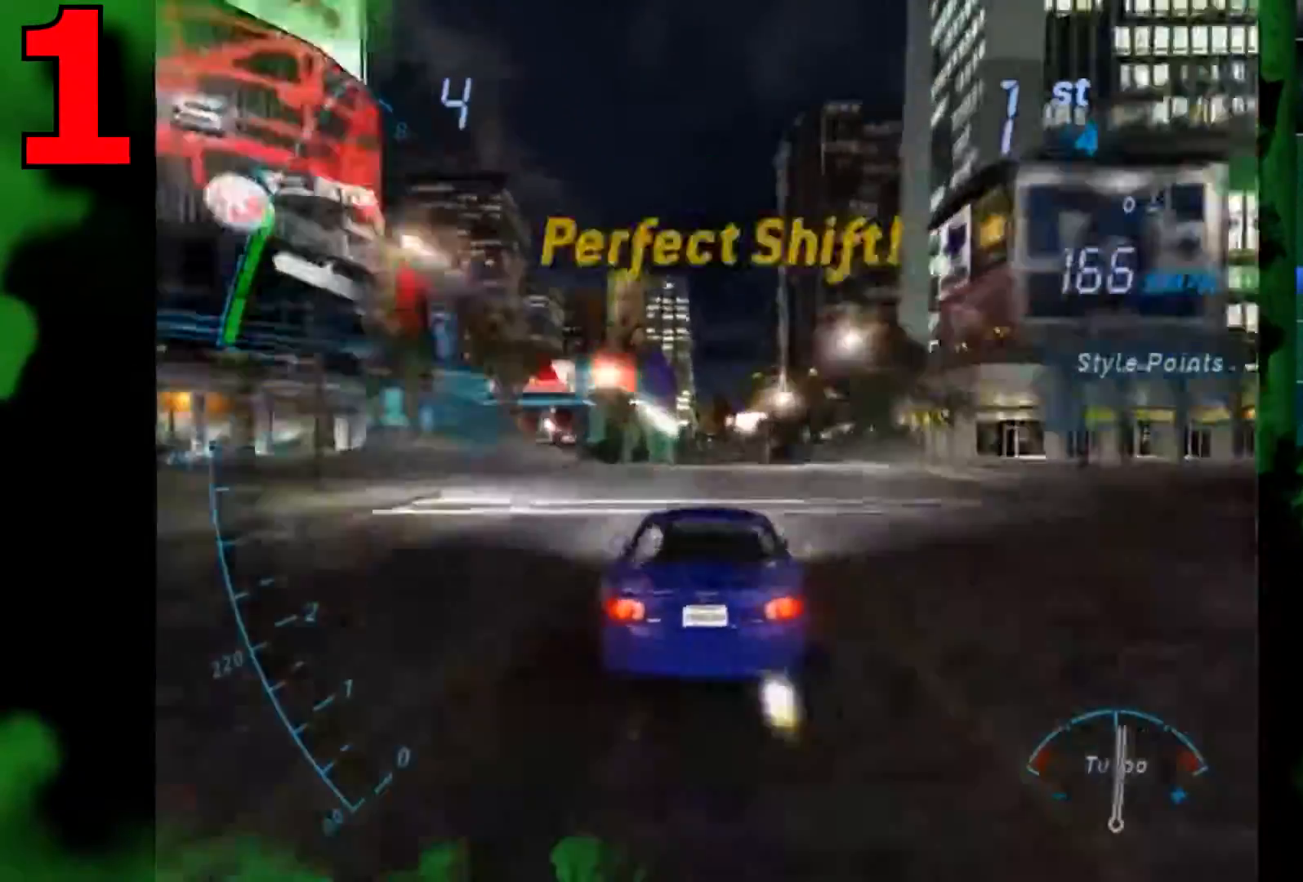
{"buttons": ["R2"], "left_stick": "center", "right_stick": "center", "events": [[500, "B", "up"]]}
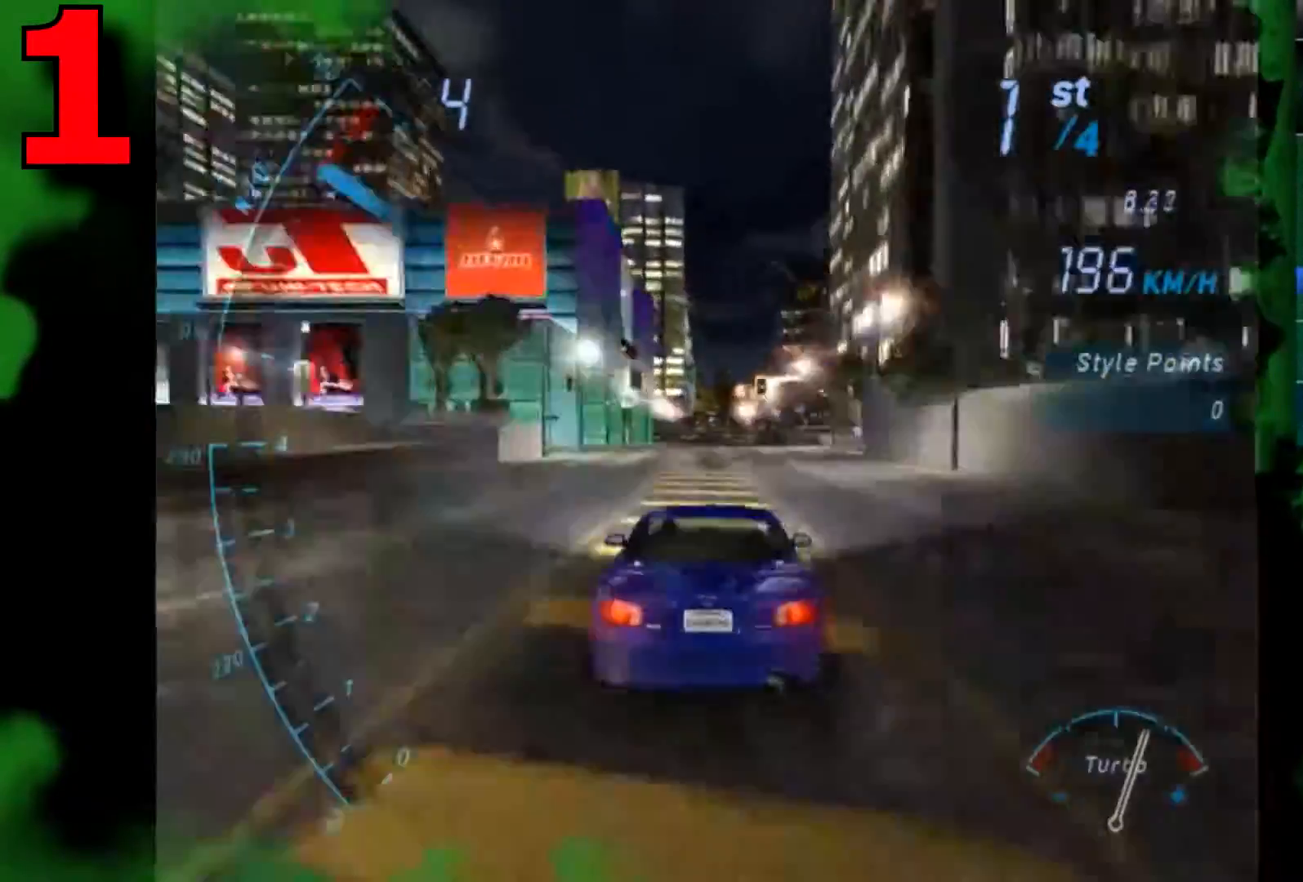
{"buttons": ["R2"], "left_stick": "left", "right_stick": "center", "events": [[501, "left_stick", "left"]]}
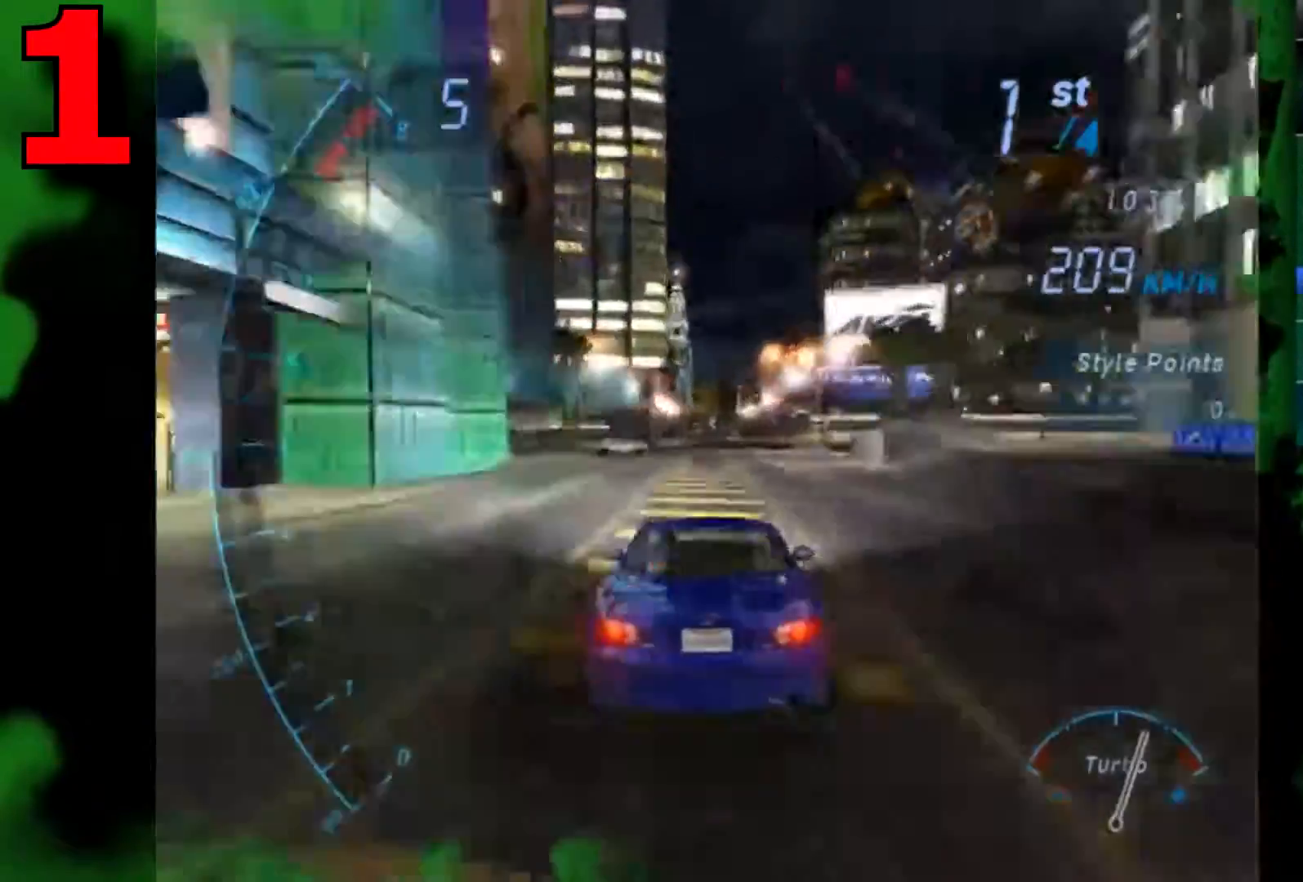
{"buttons": ["R2"], "left_stick": "center", "right_stick": "center", "events": [[66, "left_stick", "center"]]}
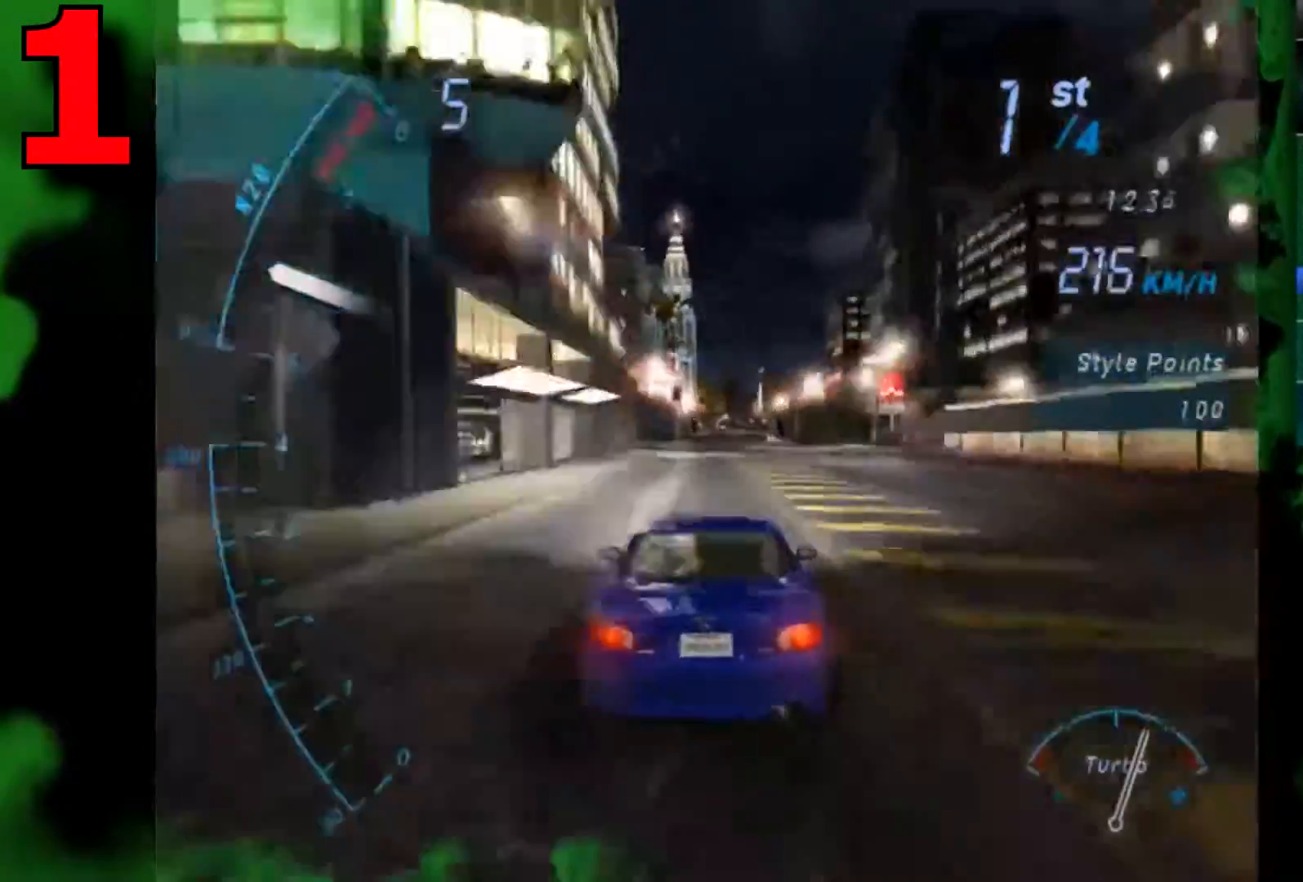
{"buttons": ["R2"], "left_stick": "center", "right_stick": "center", "events": []}
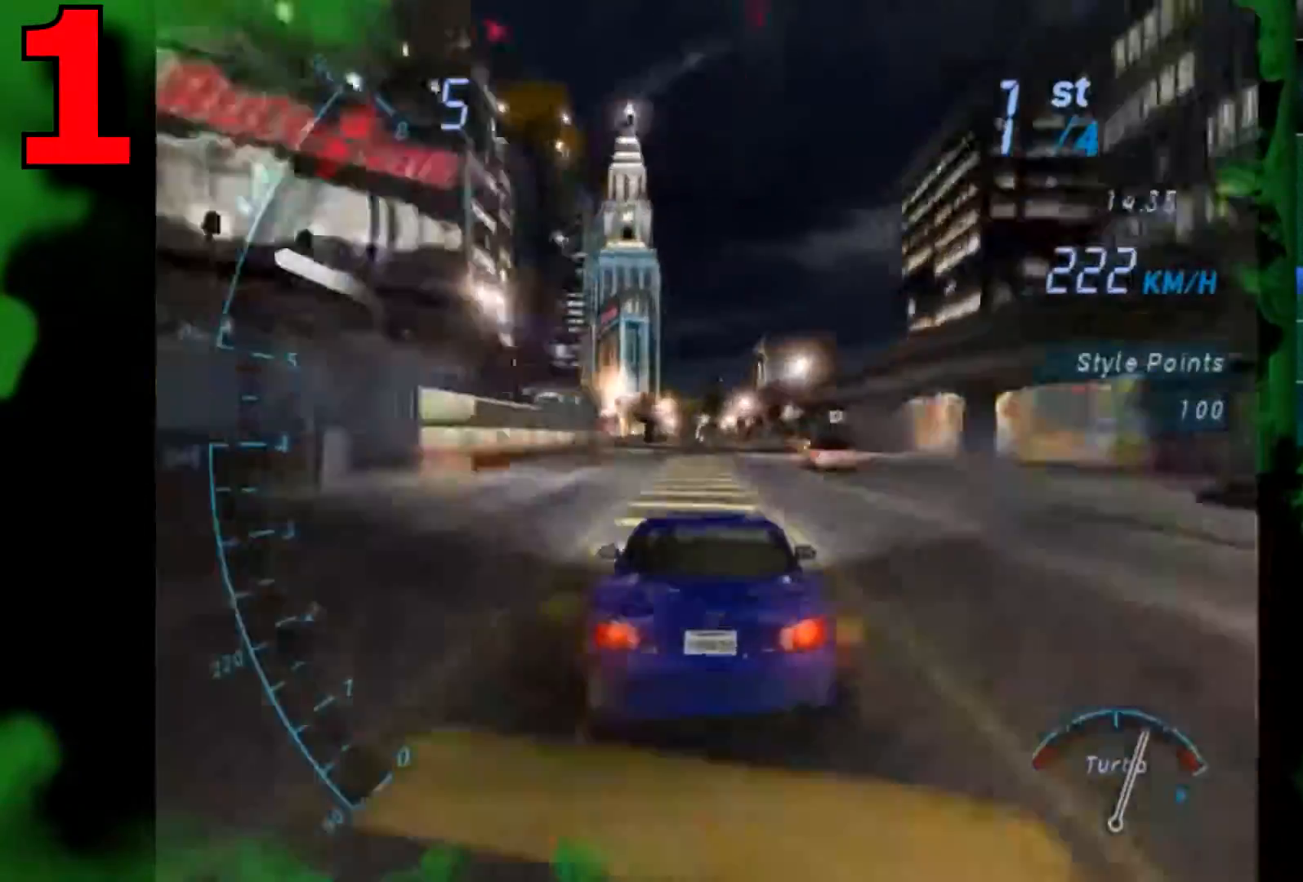
{"buttons": ["R2"], "left_stick": "center", "right_stick": "center", "events": []}
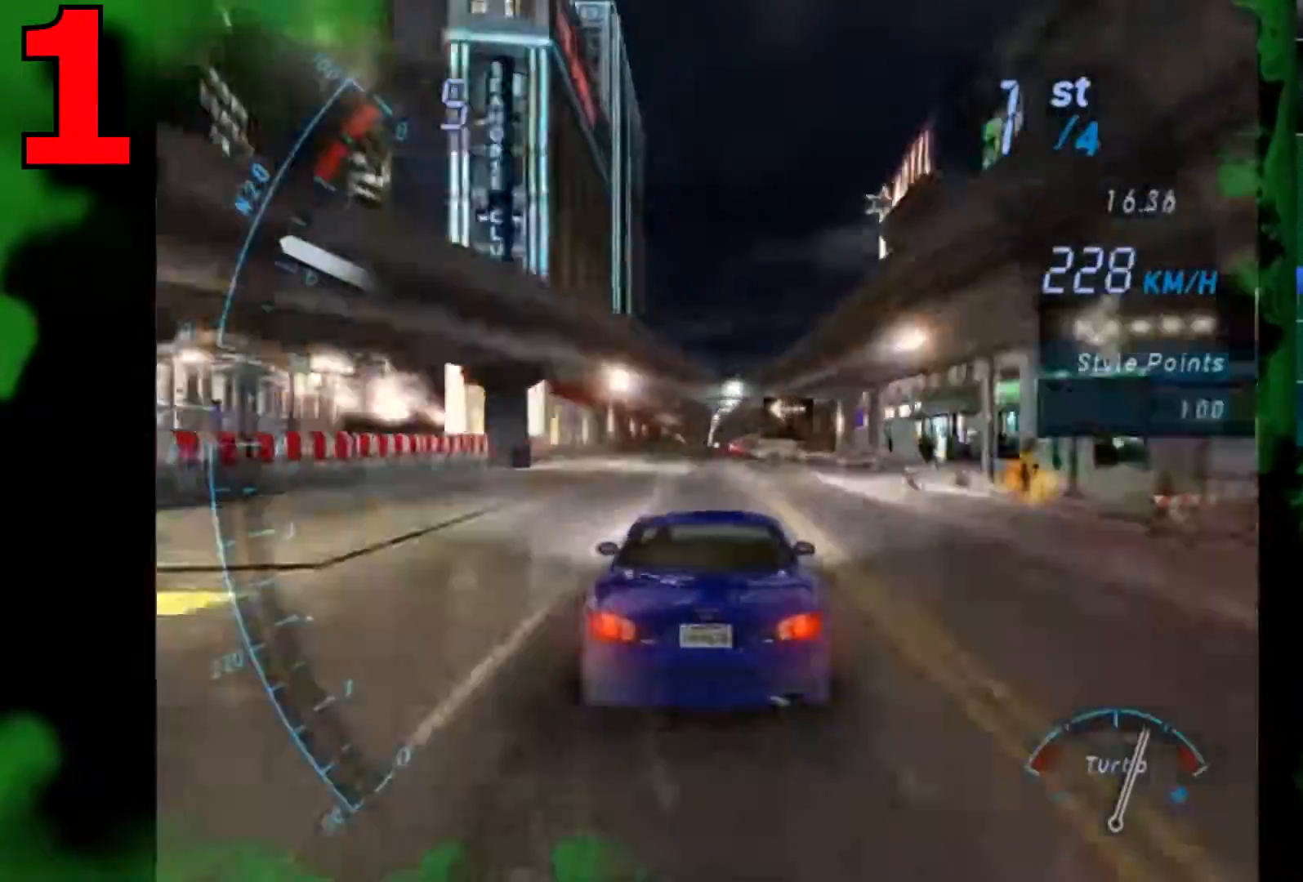
{"buttons": ["R2"], "left_stick": "center", "right_stick": "center", "events": []}
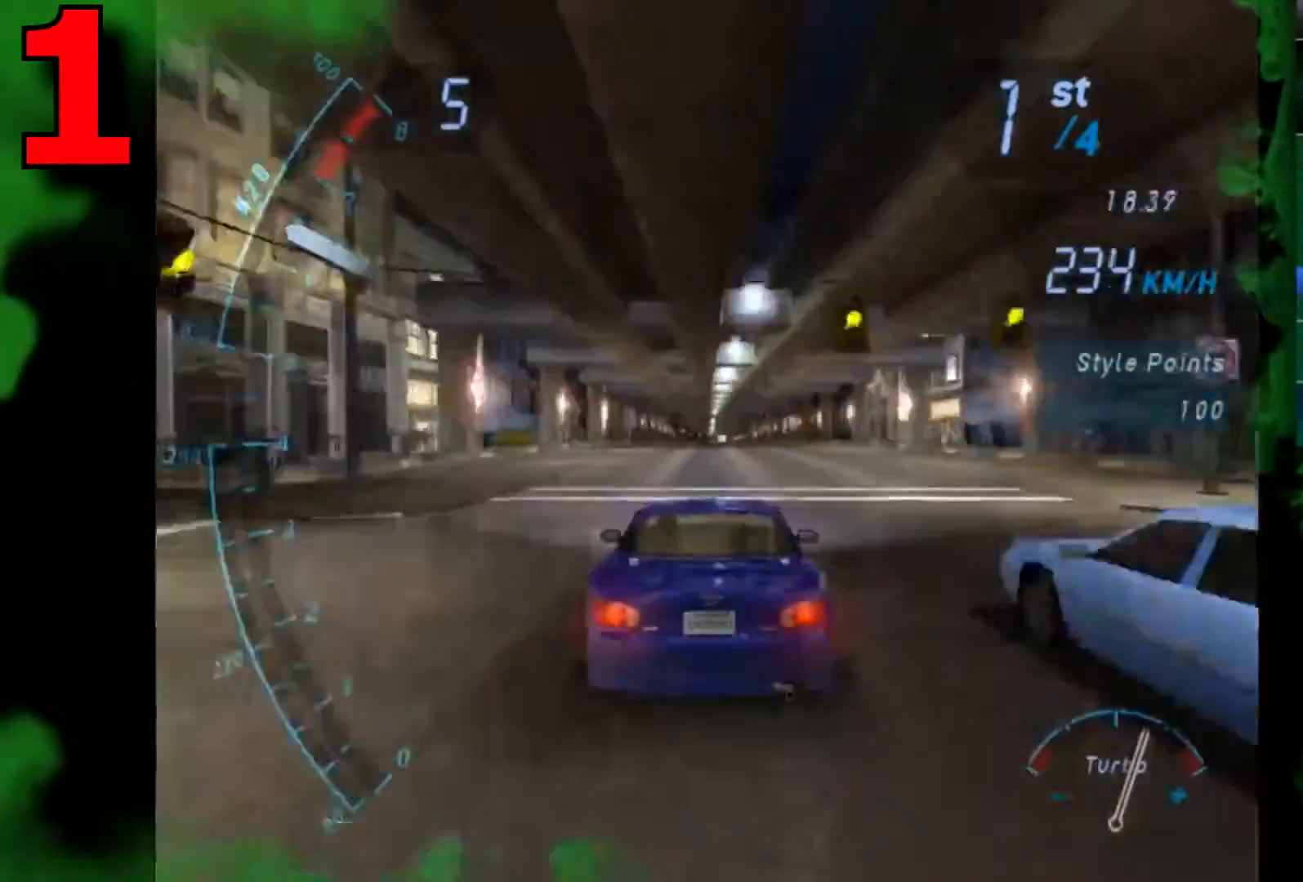
{"buttons": ["R2"], "left_stick": "center", "right_stick": "center", "events": []}
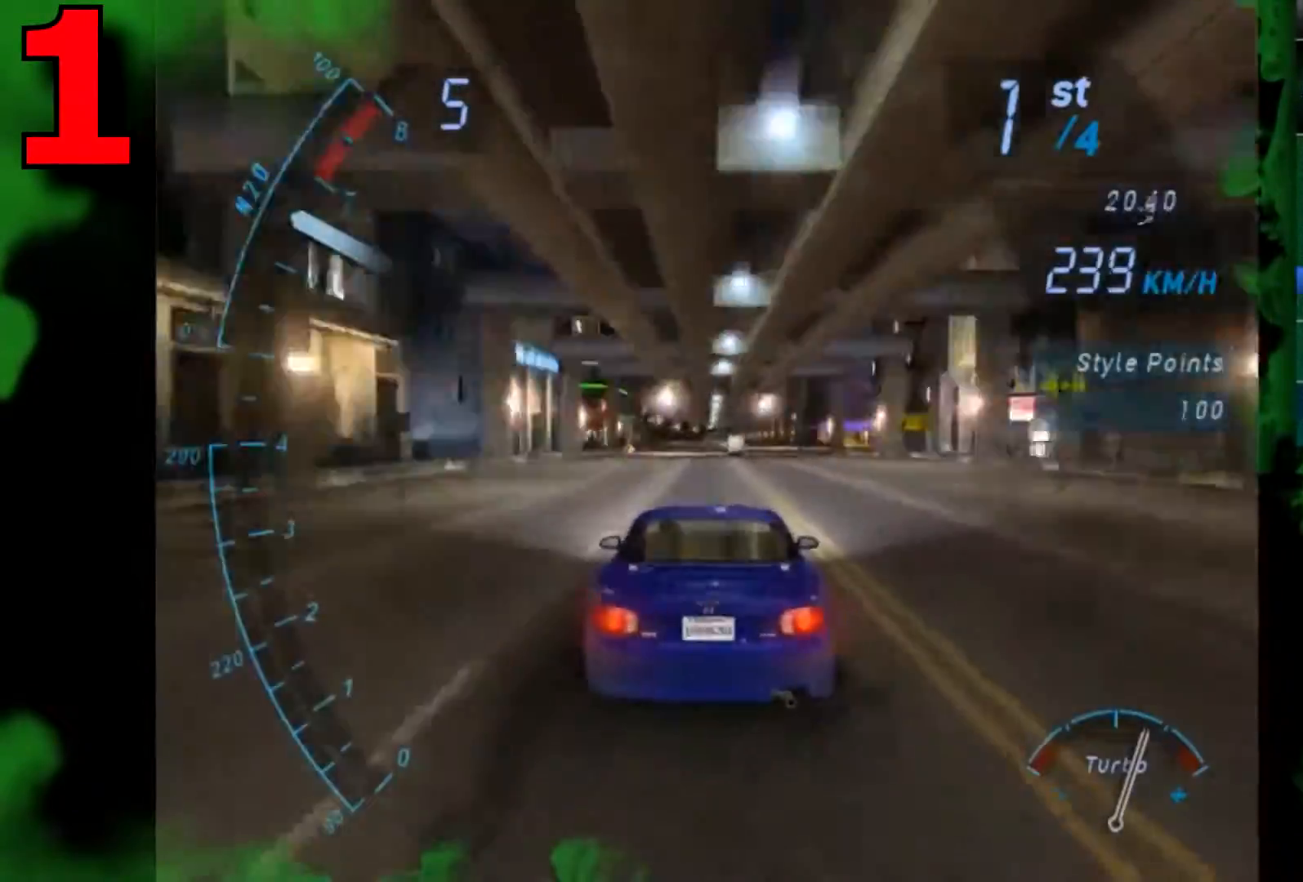
{"buttons": ["R2"], "left_stick": "center", "right_stick": "center", "events": []}
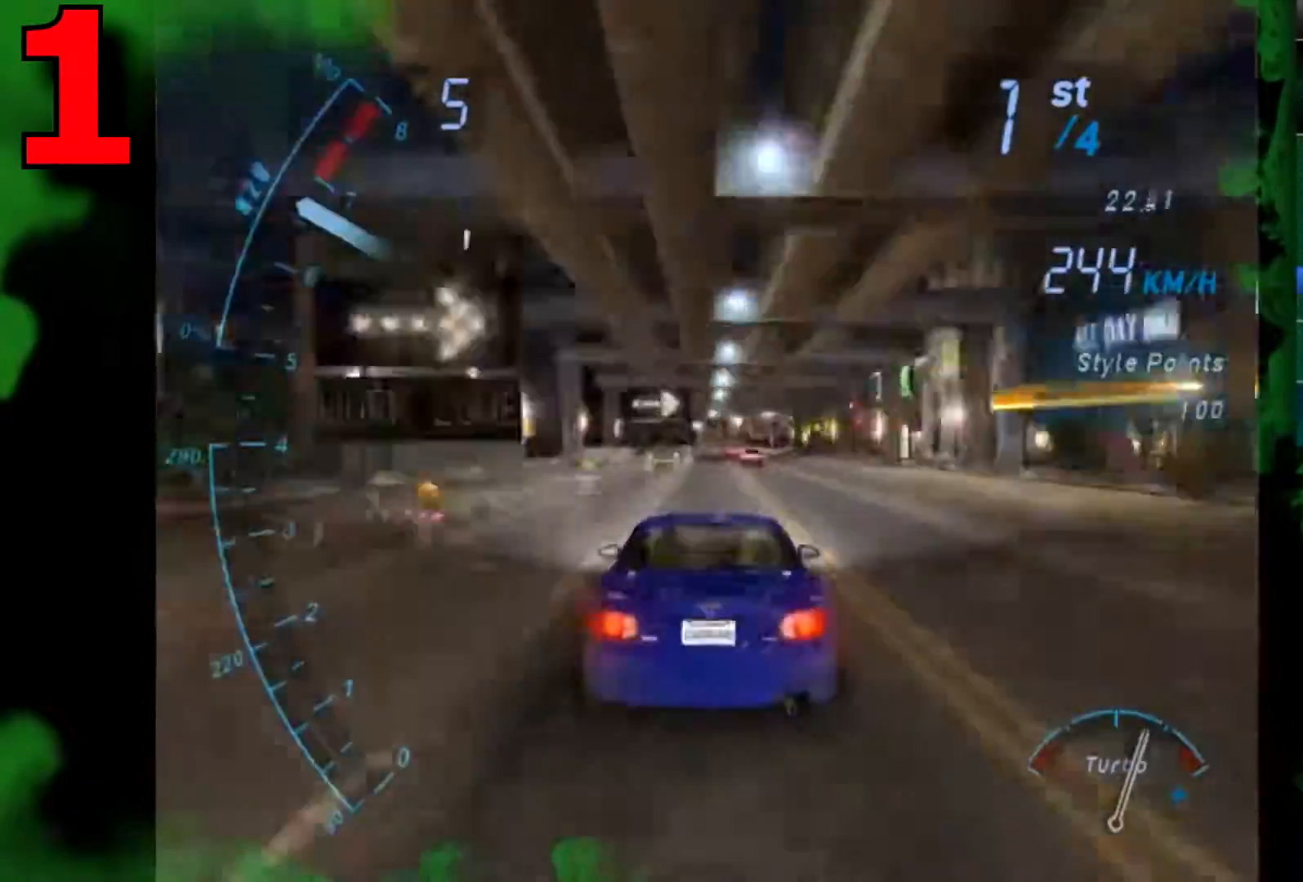
{"buttons": ["R2"], "left_stick": "center", "right_stick": "center", "events": []}
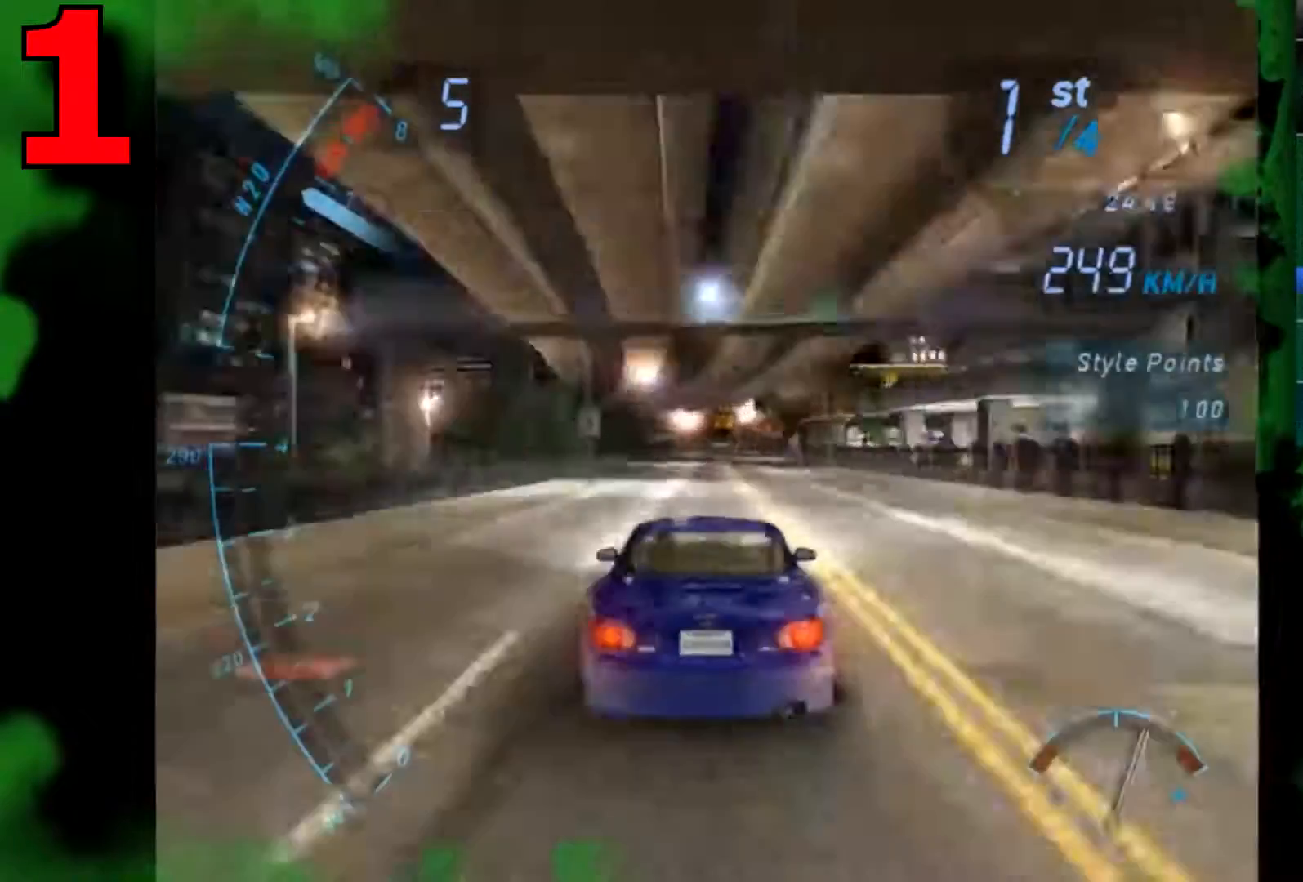
{"buttons": ["R2"], "left_stick": "right", "right_stick": "center", "events": [[501, "left_stick", "right"]]}
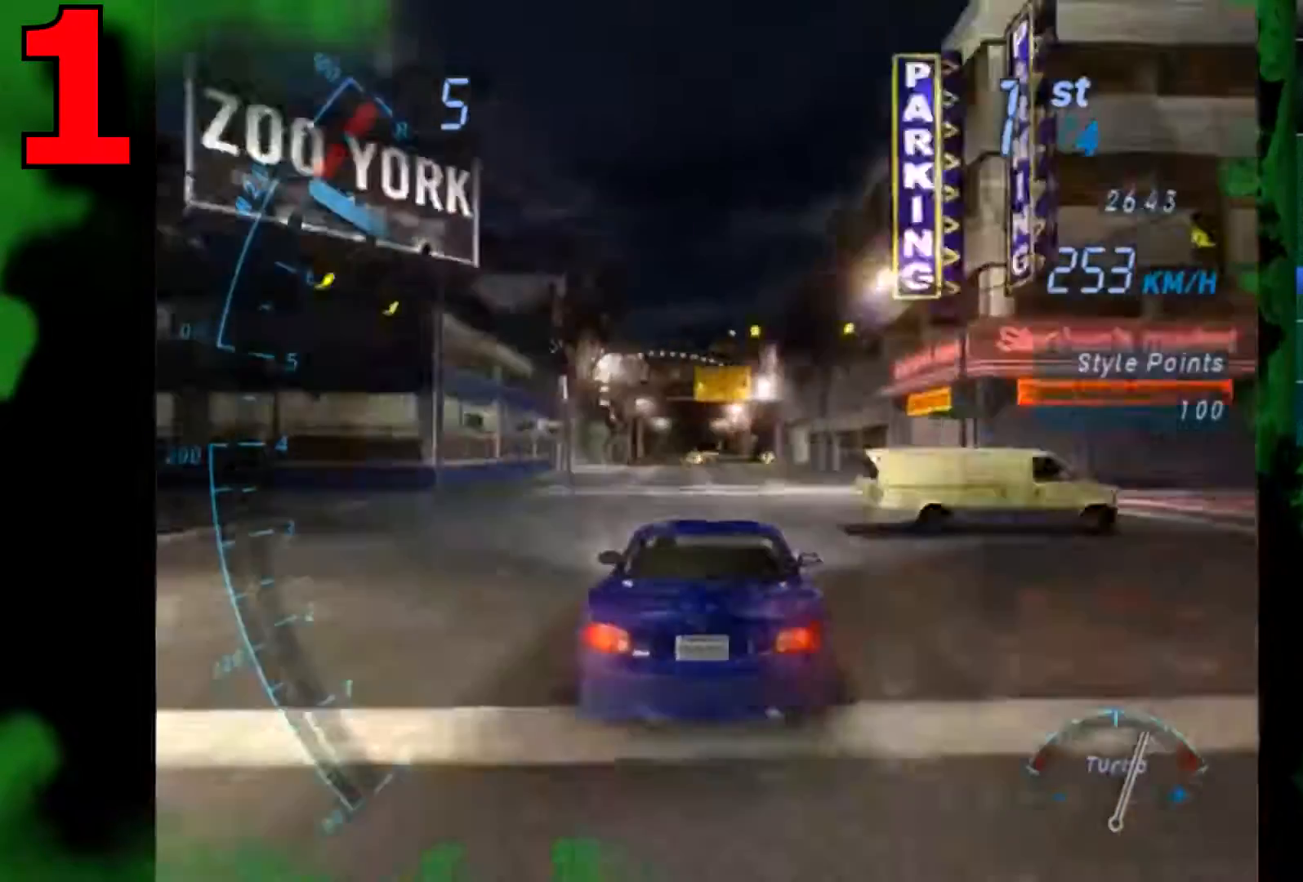
{"buttons": ["R2"], "left_stick": "center", "right_stick": "center", "events": [[267, "left_stick", "center"]]}
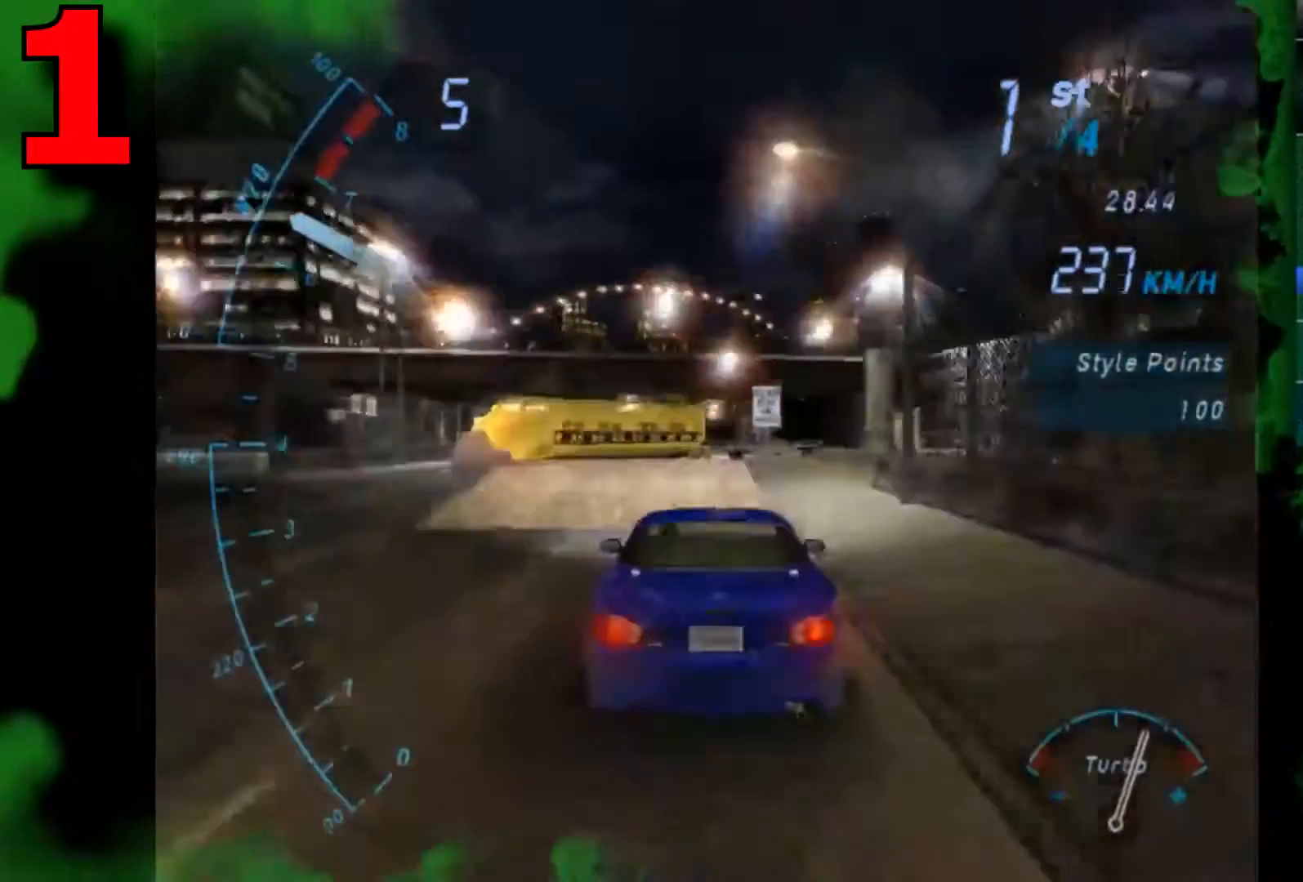
{"buttons": [], "left_stick": "center", "right_stick": "center", "events": [[300, "L1", "down"], [334, "L1", "up"], [434, "R2", "up"]]}
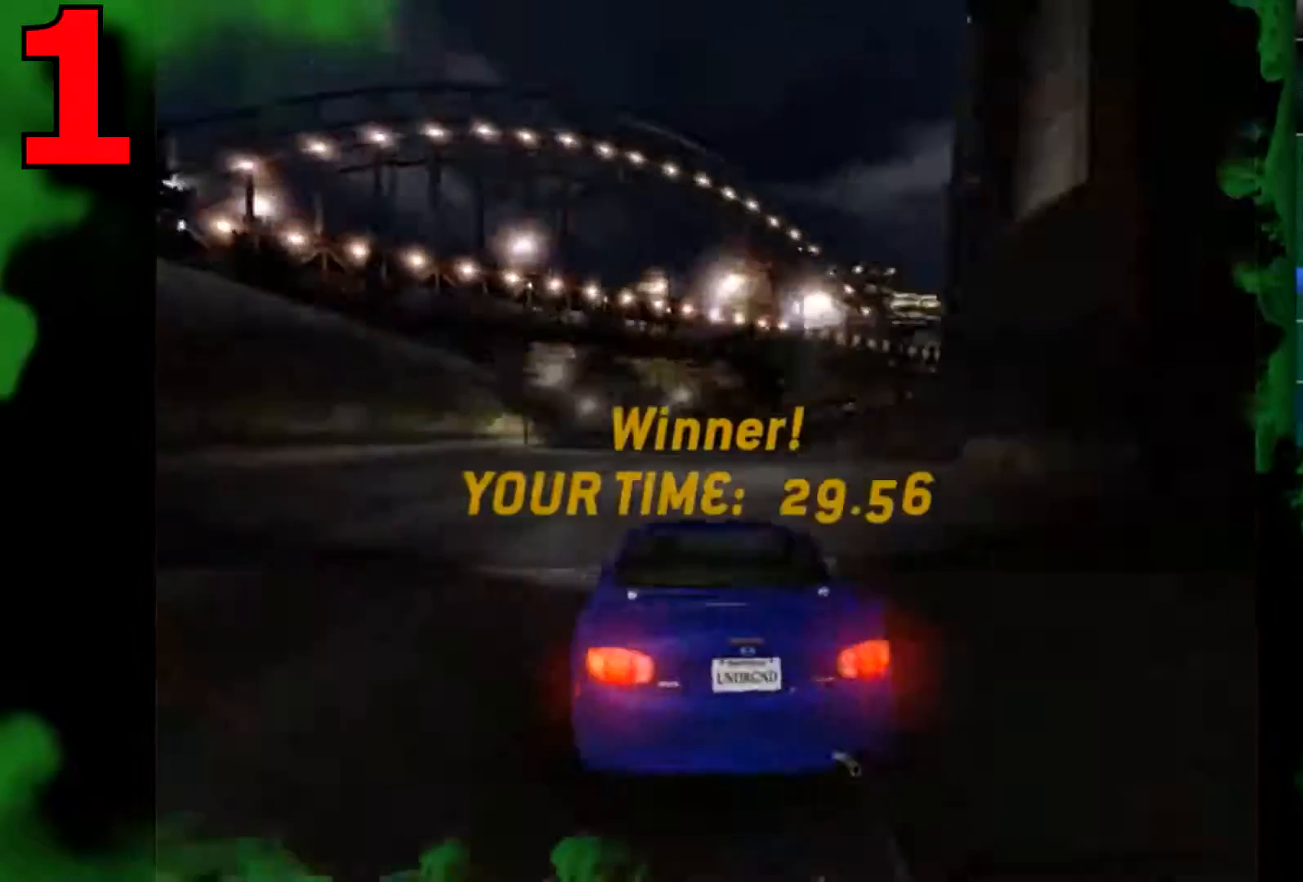
{"buttons": [], "left_stick": "center", "right_stick": "center", "events": [[33, "A", "down"], [133, "A", "up"], [233, "A", "down"], [267, "A", "up"], [433, "A", "down"], [467, "A", "up"]]}
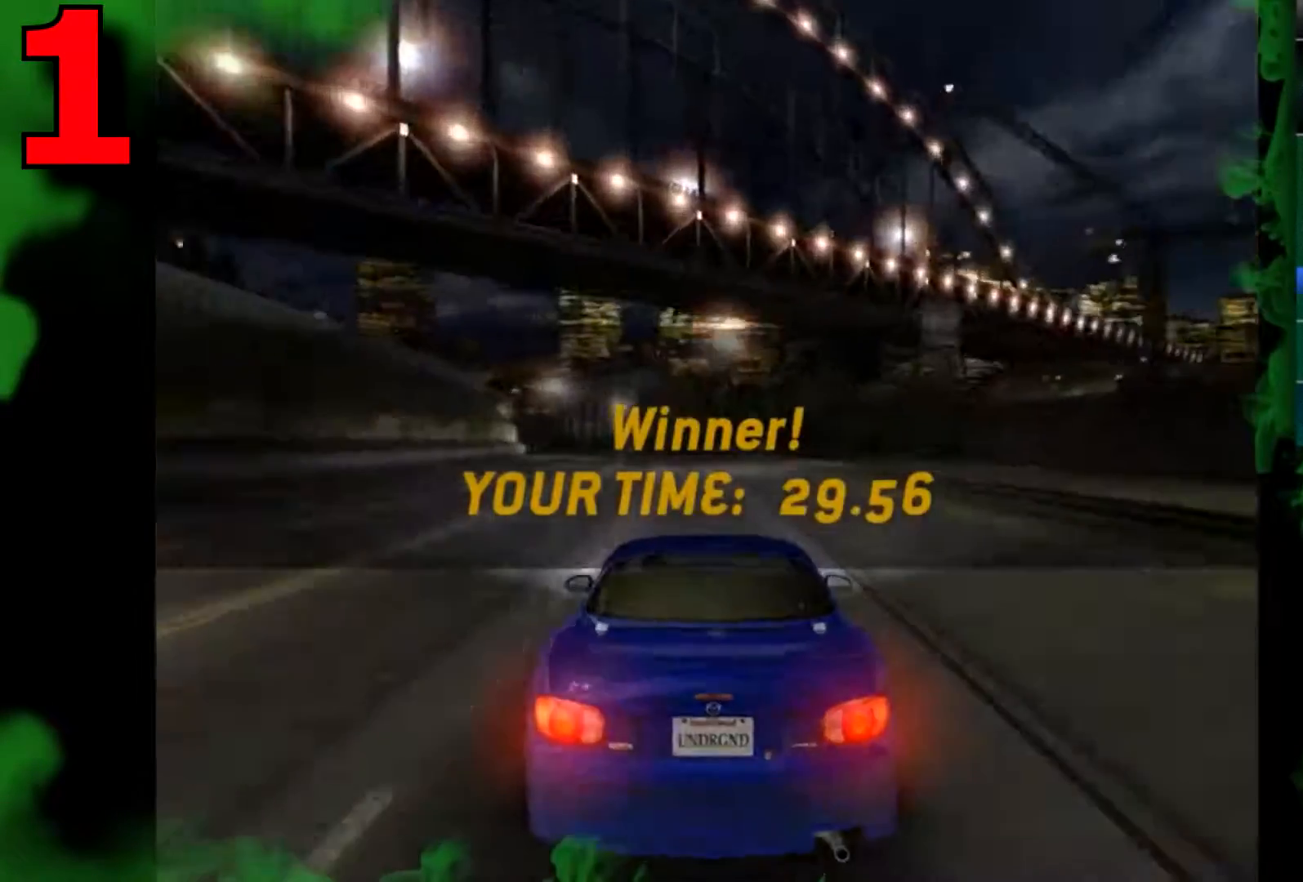
{"buttons": [], "left_stick": "center", "right_stick": "center", "events": [[67, "A", "down"], [100, "A", "up"], [234, "A", "down"], [267, "A", "up"], [434, "A", "down"], [467, "A", "up"]]}
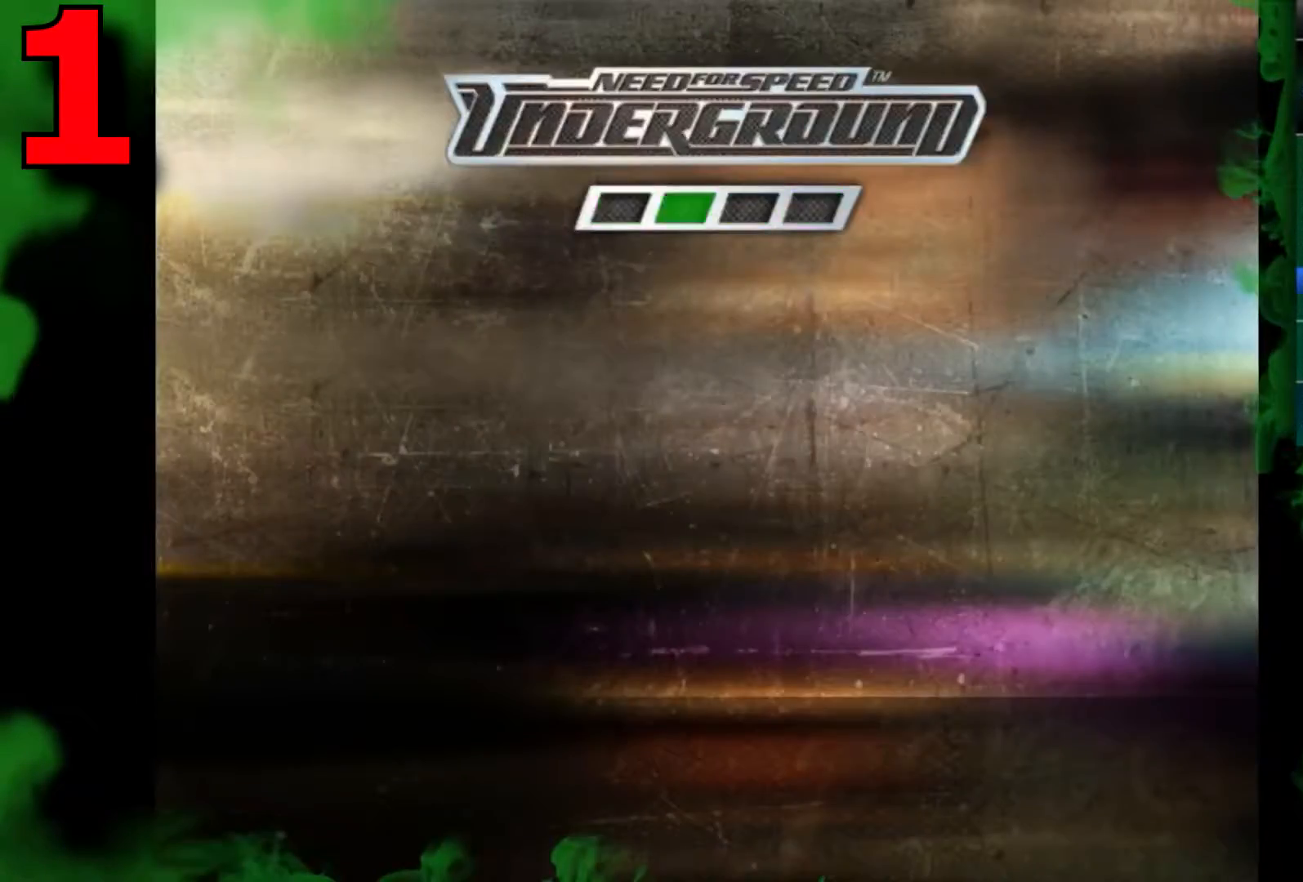
{"buttons": ["A"], "left_stick": "center", "right_stick": "center", "events": [[200, "A", "down"], [301, "A", "up"], [401, "A", "down"], [401, "DPAD_LEFT", "down"], [434, "DPAD_LEFT", "up"]]}
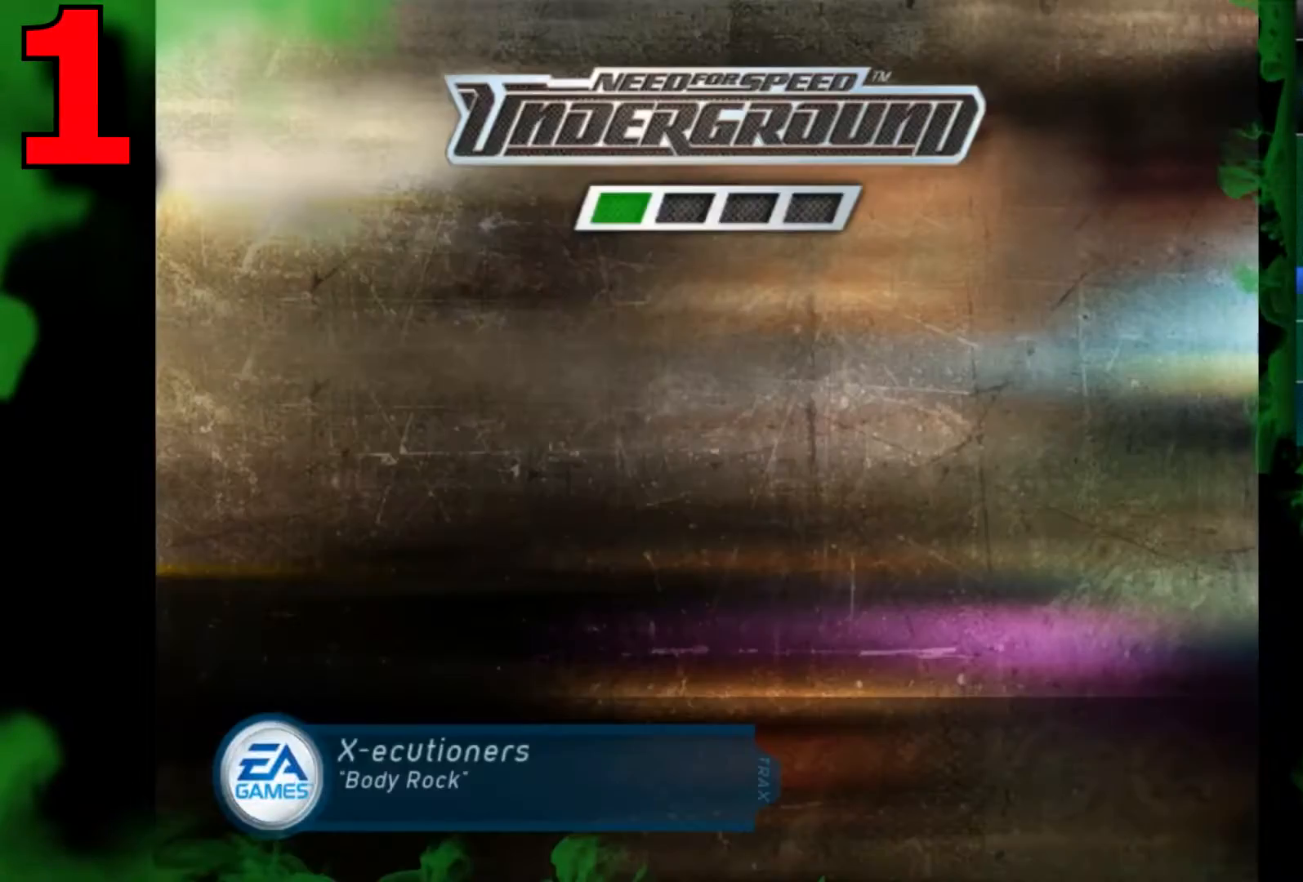
{"buttons": ["R2"], "left_stick": "center", "right_stick": "center", "events": [[367, "A", "up"], [400, "R2", "down"]]}
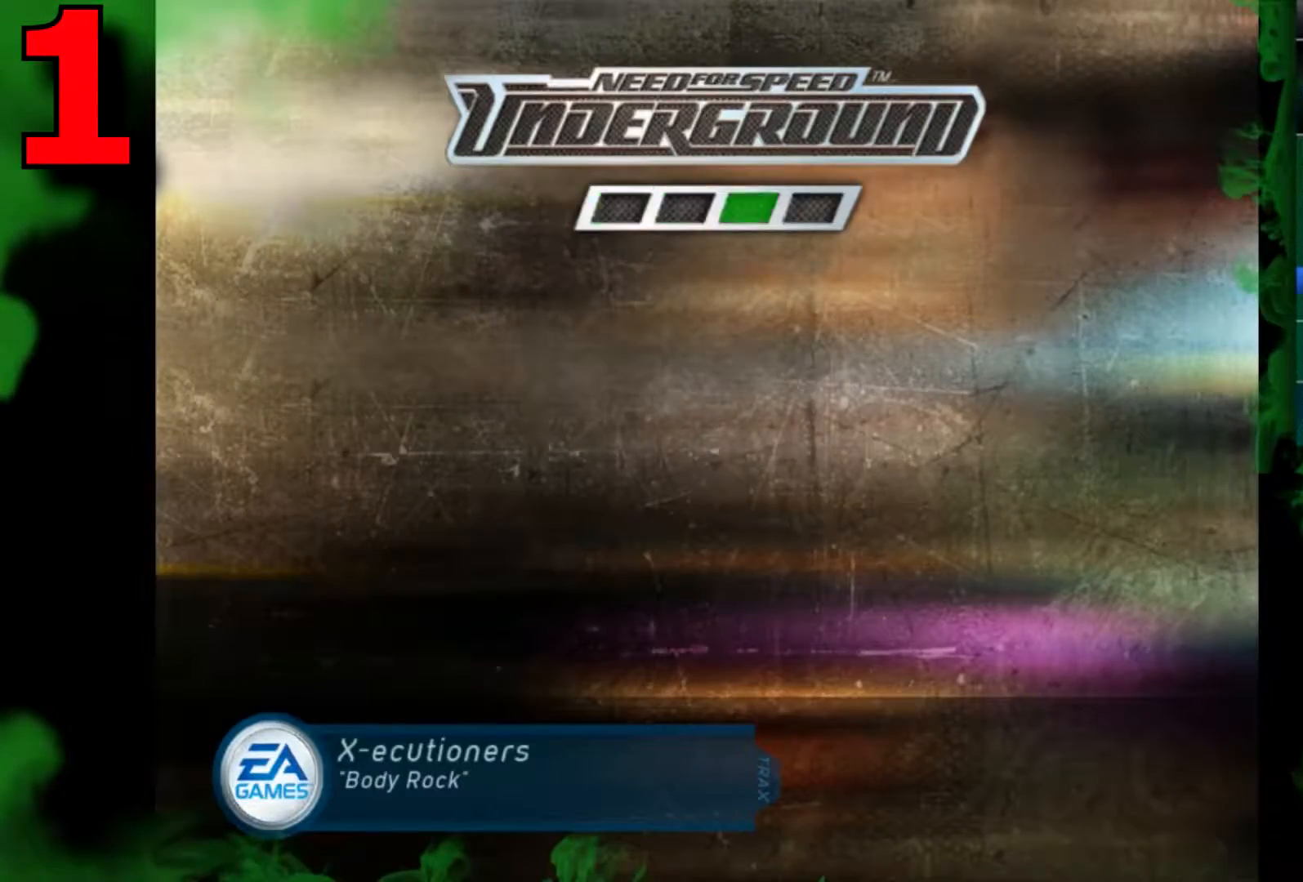
{"buttons": ["R2"], "left_stick": "center", "right_stick": "center", "events": [[67, "A", "down"], [100, "A", "up"], [134, "A", "down"], [200, "A", "up"], [301, "A", "down"], [367, "A", "up"], [434, "A", "down"], [501, "A", "up"]]}
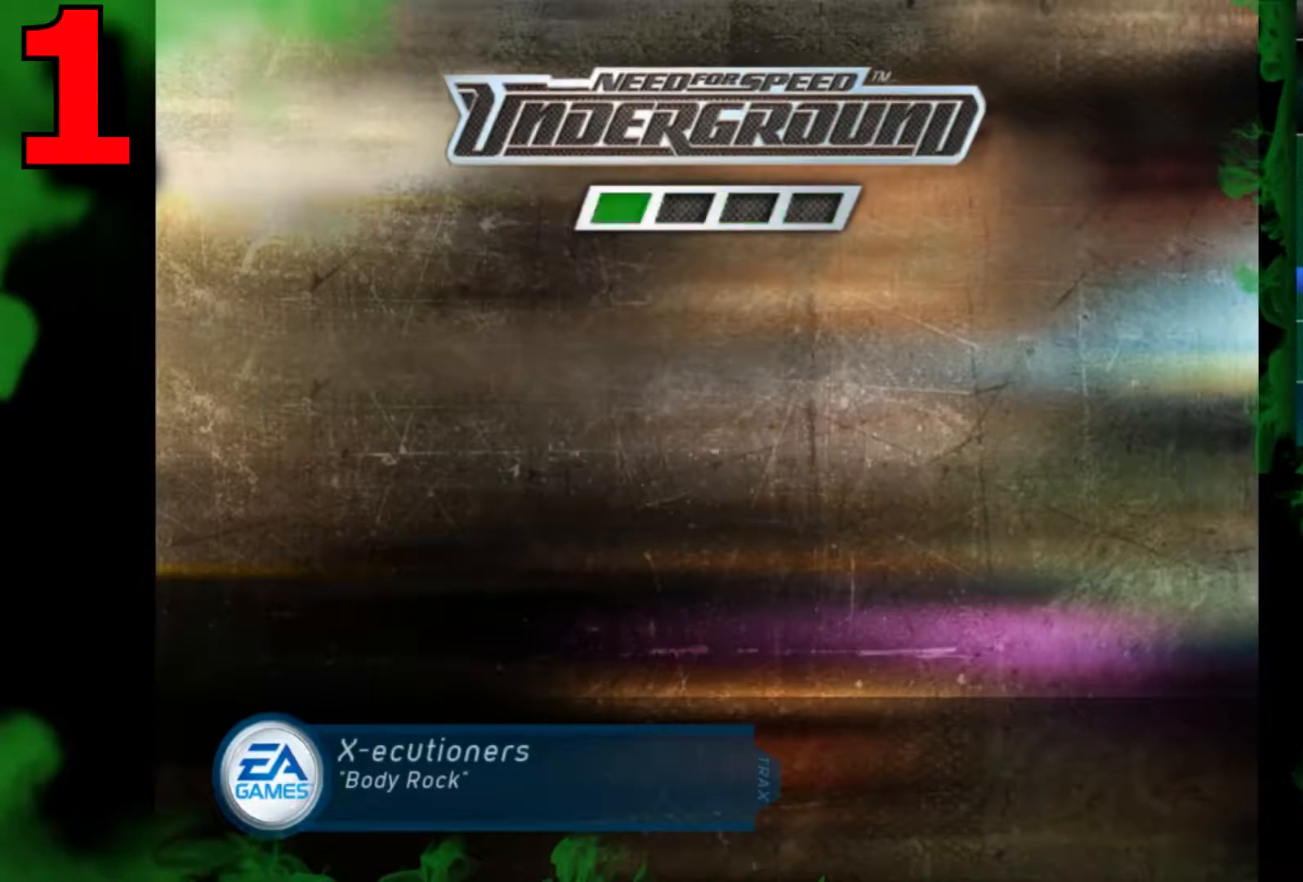
{"buttons": ["A", "R2"], "left_stick": "center", "right_stick": "center", "events": [[66, "A", "down"], [133, "A", "up"], [233, "A", "down"], [300, "A", "up"], [367, "A", "down"], [434, "A", "up"], [500, "A", "down"]]}
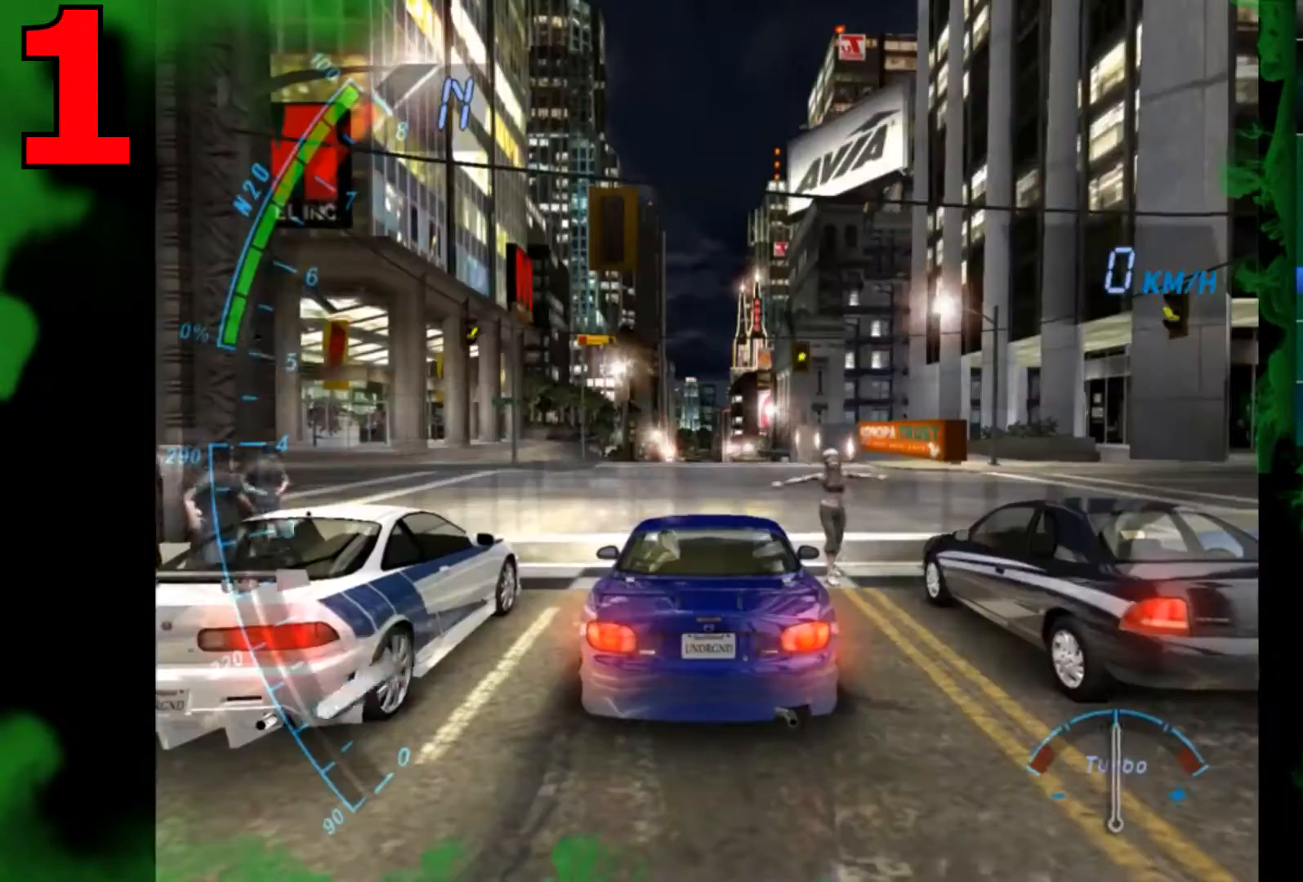
{"buttons": ["R2"], "left_stick": "center", "right_stick": "center", "events": [[34, "A", "up"]]}
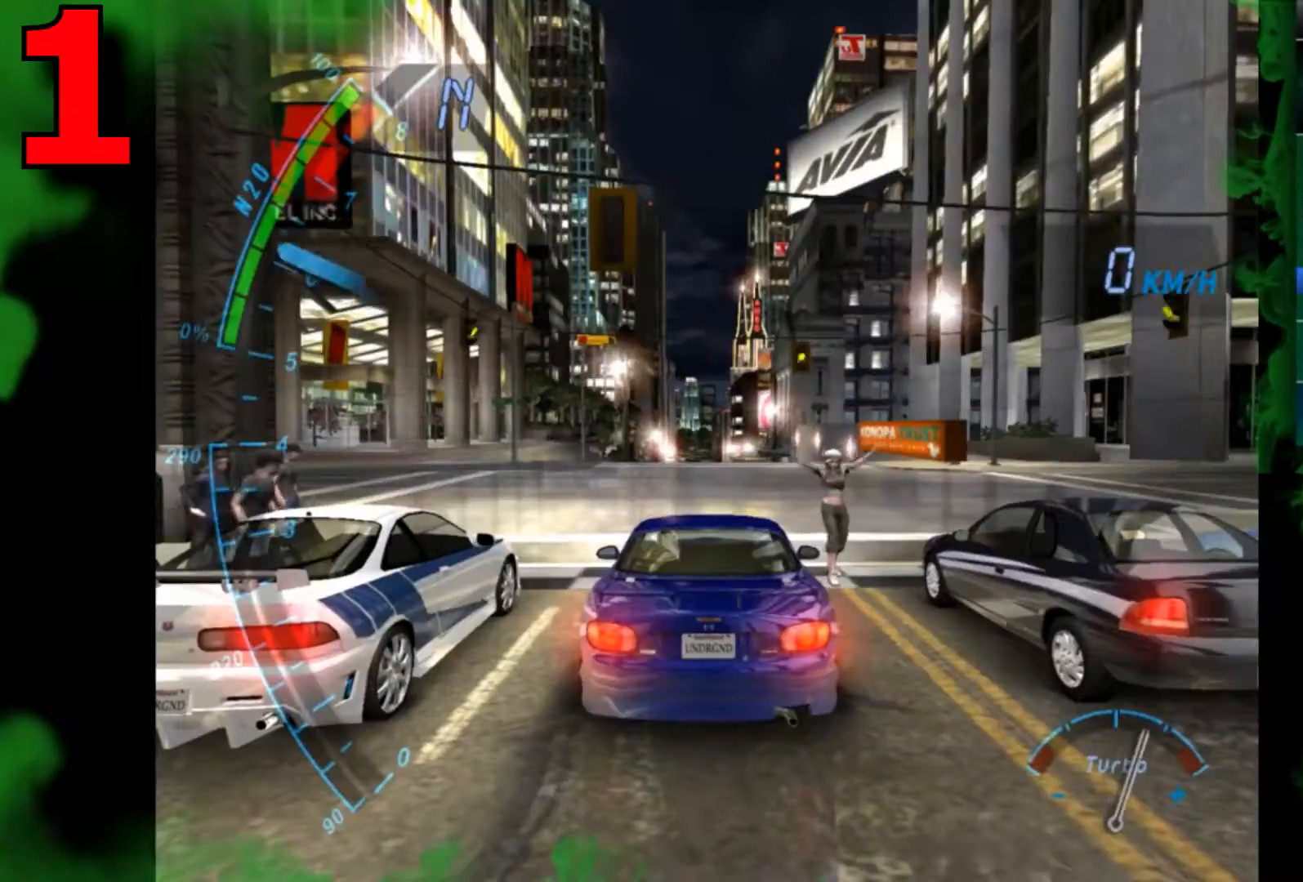
{"buttons": ["R2"], "left_stick": "center", "right_stick": "center", "events": []}
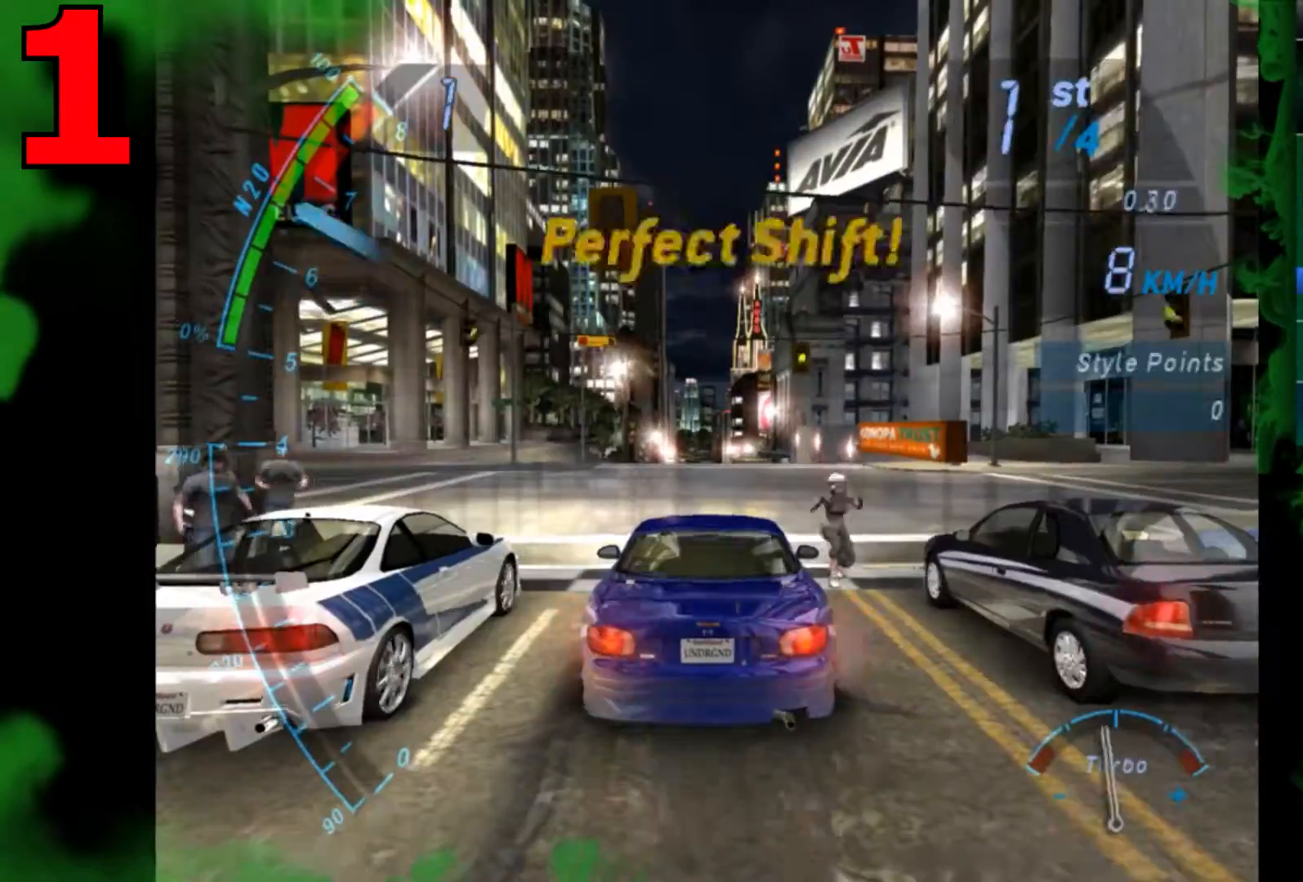
{"buttons": ["R2"], "left_stick": "center", "right_stick": "center", "events": []}
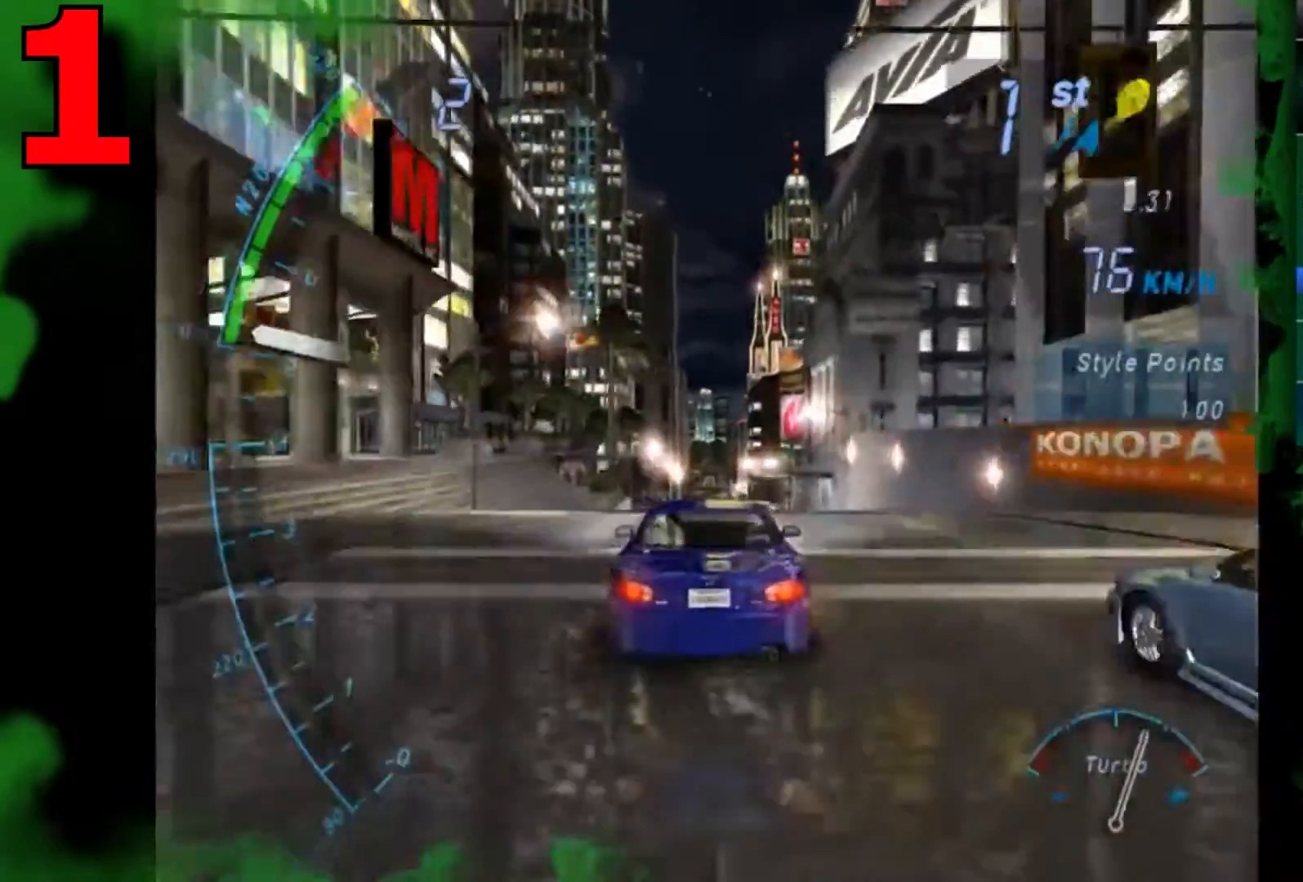
{"buttons": ["B", "R2"], "left_stick": "center", "right_stick": "center", "events": [[133, "B", "down"], [200, "B", "up"], [434, "B", "down"]]}
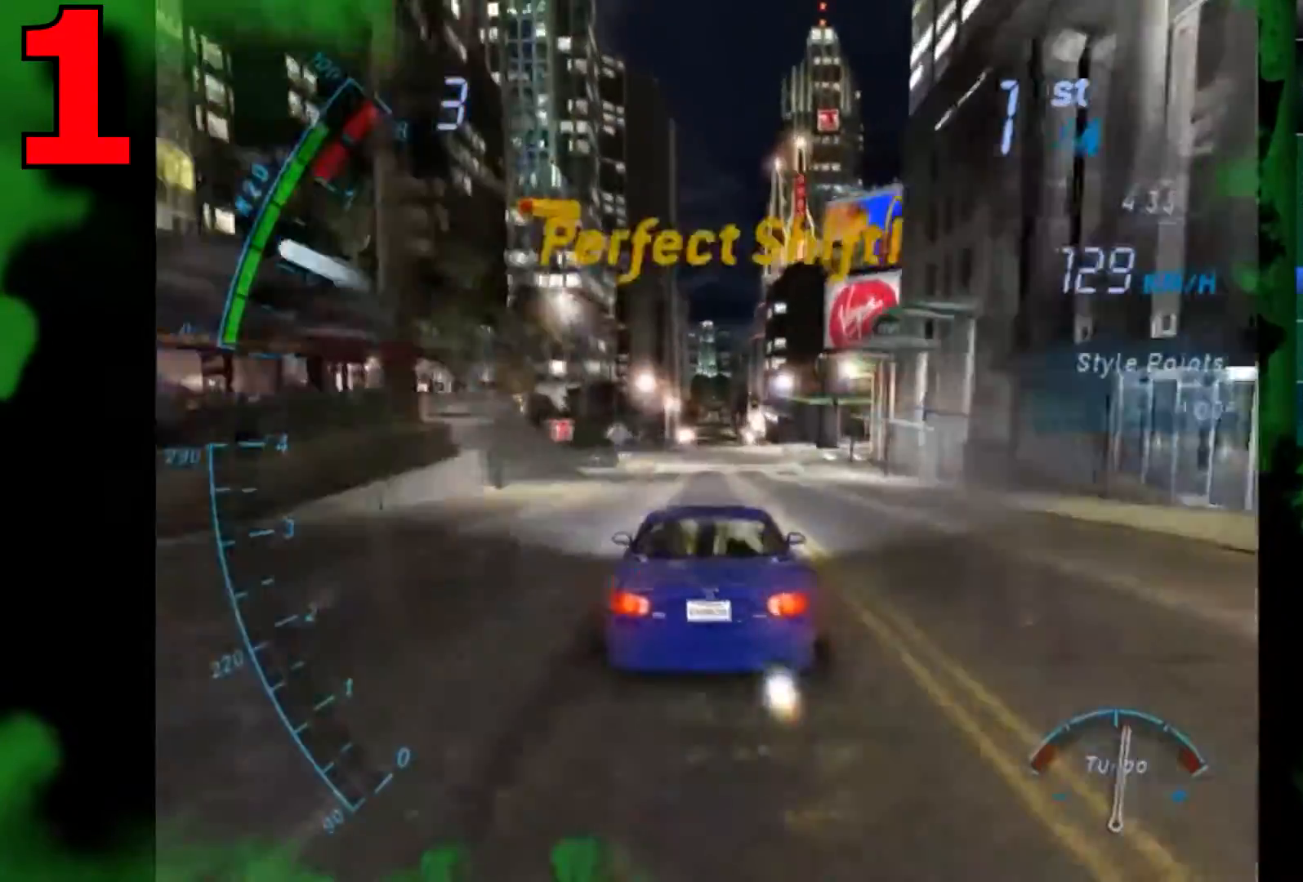
{"buttons": ["B", "R2"], "left_stick": "center", "right_stick": "center", "events": []}
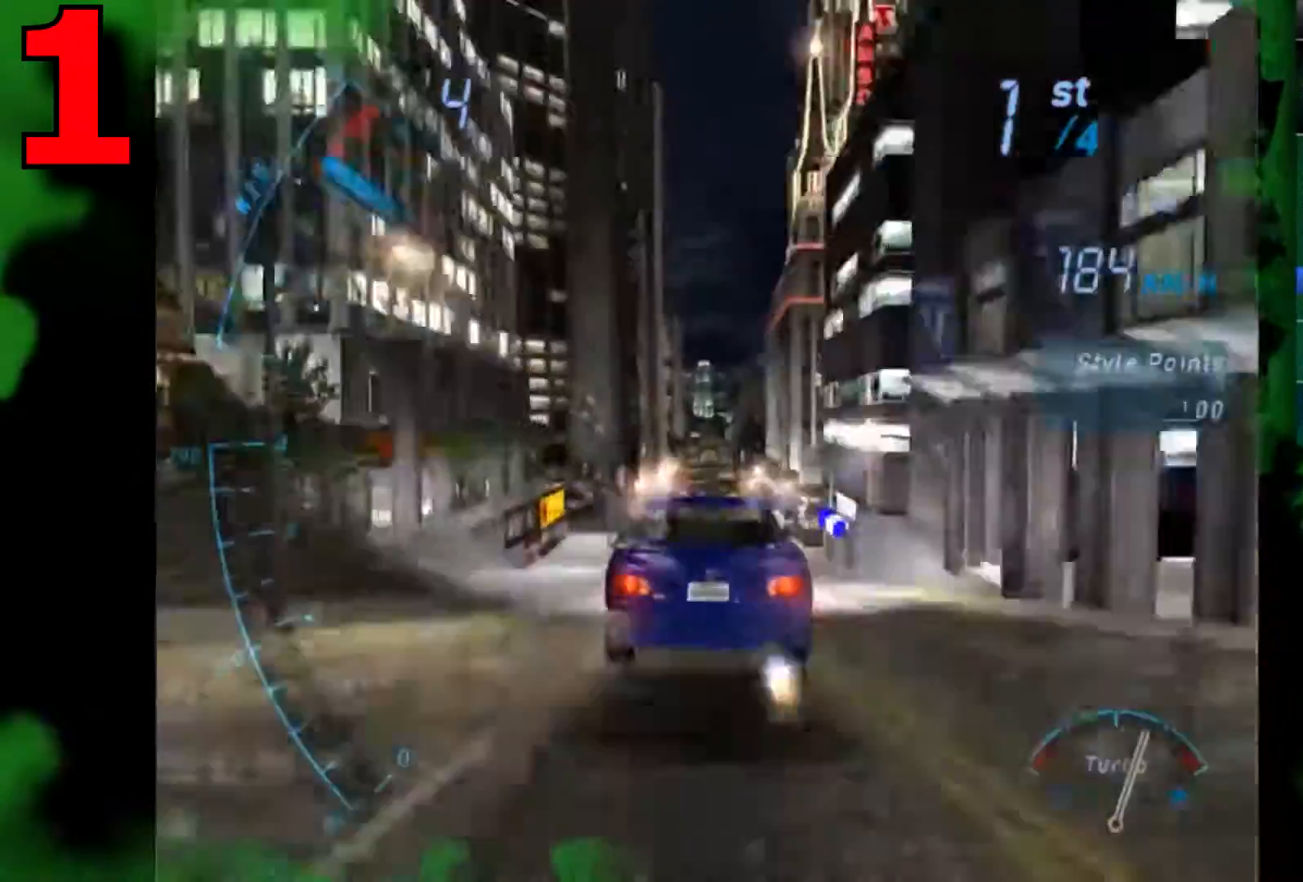
{"buttons": ["R2"], "left_stick": "center", "right_stick": "center", "events": [[33, "B", "up"]]}
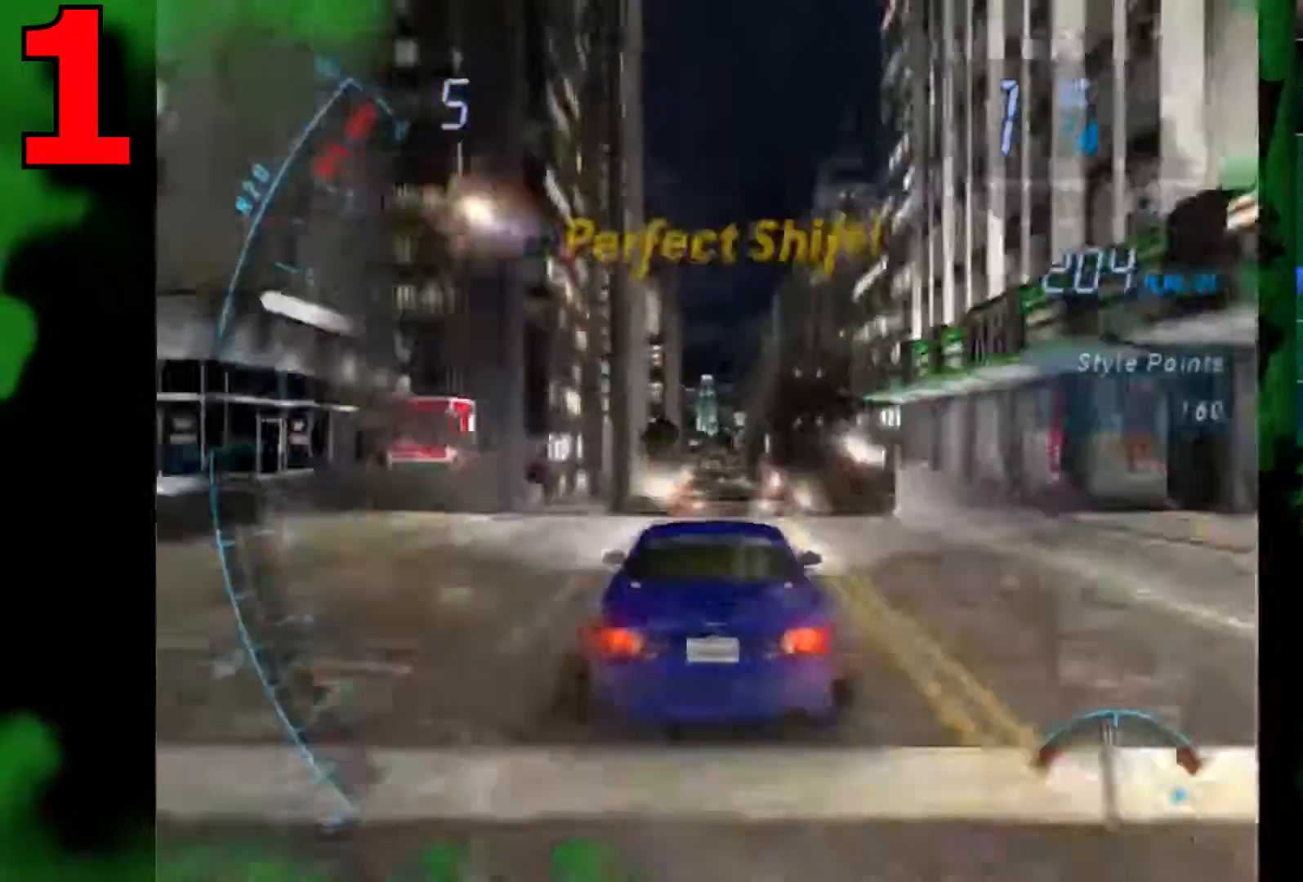
{"buttons": ["B", "R2"], "left_stick": "center", "right_stick": "center", "events": [[401, "B", "down"]]}
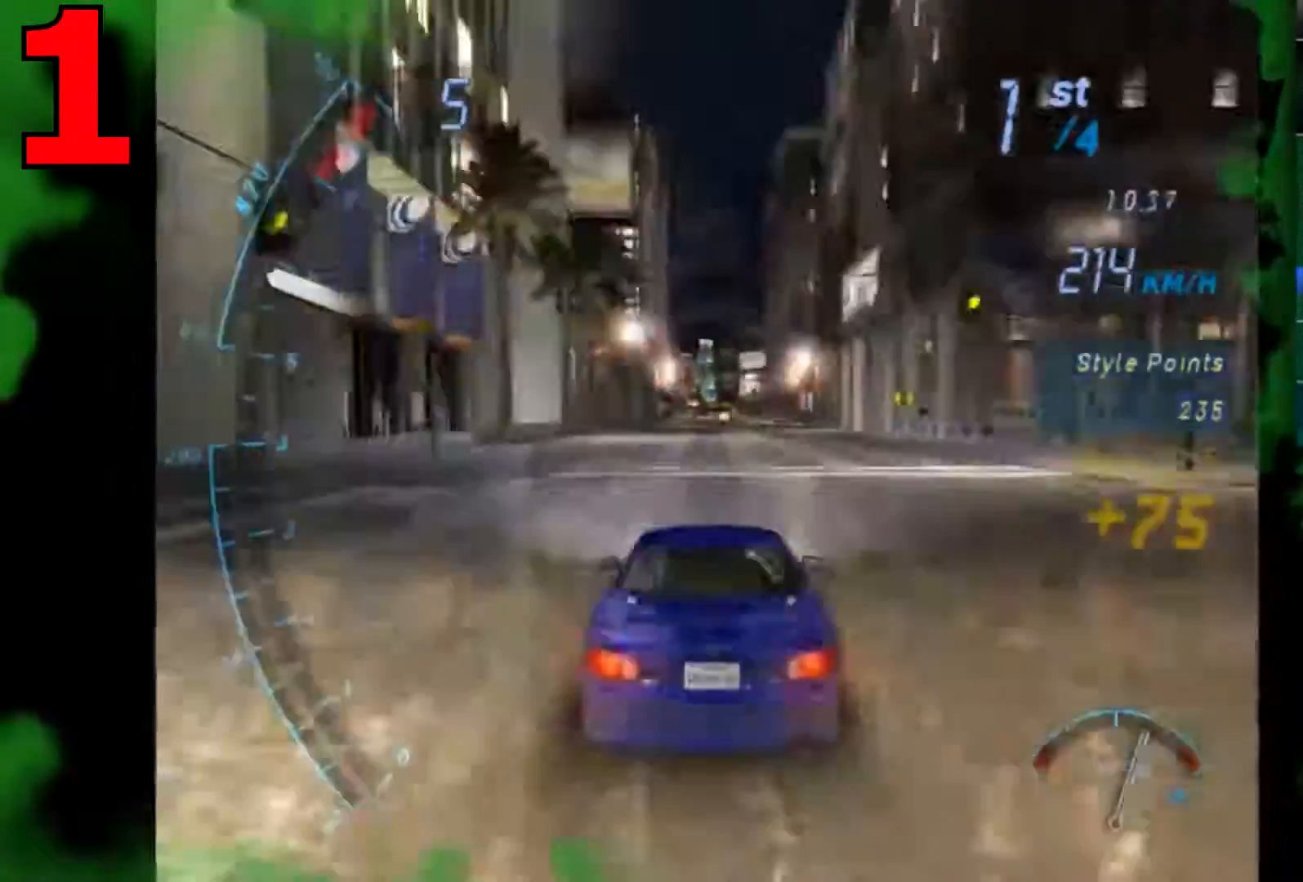
{"buttons": ["R2"], "left_stick": "center", "right_stick": "center", "events": [[33, "B", "up"]]}
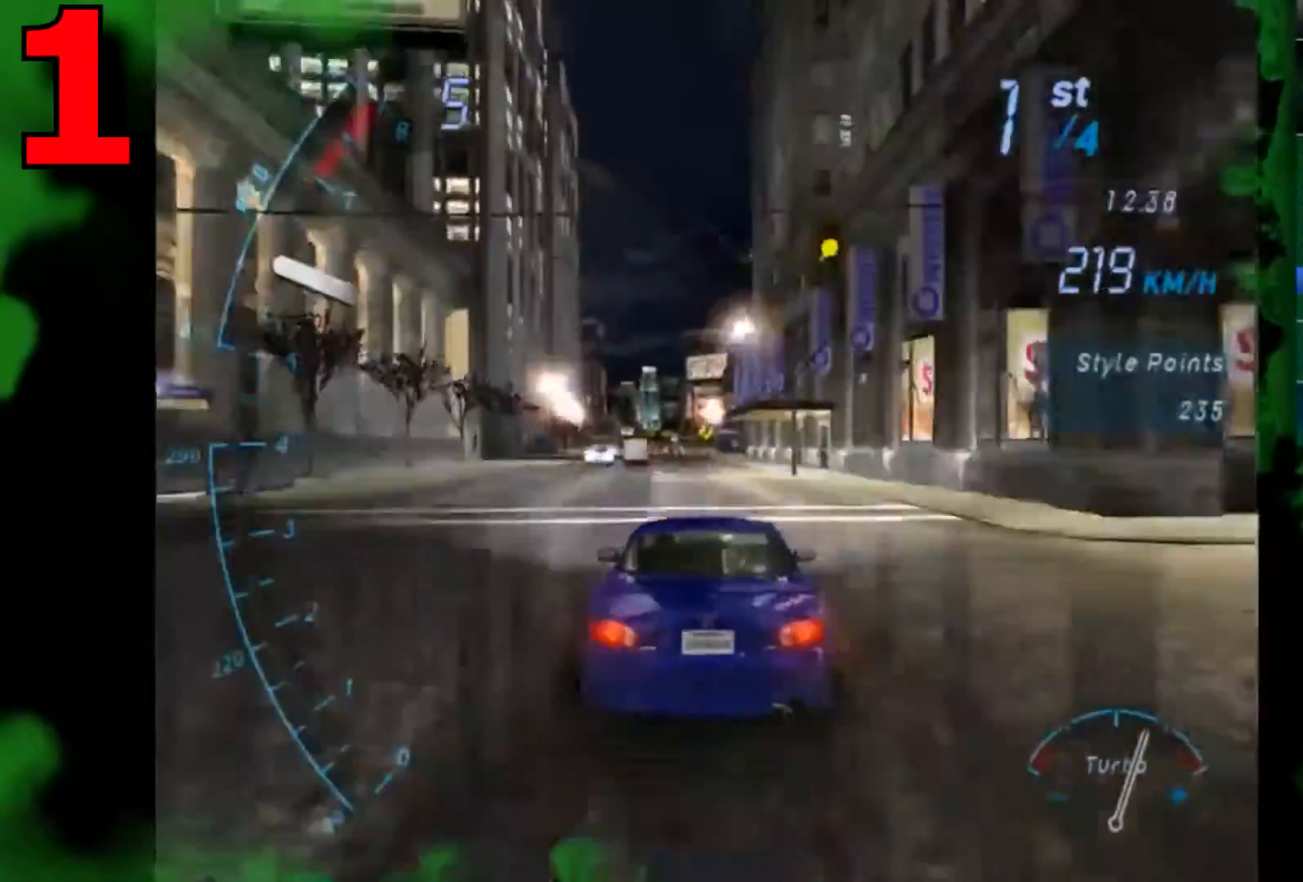
{"buttons": ["R2"], "left_stick": "center", "right_stick": "center", "events": []}